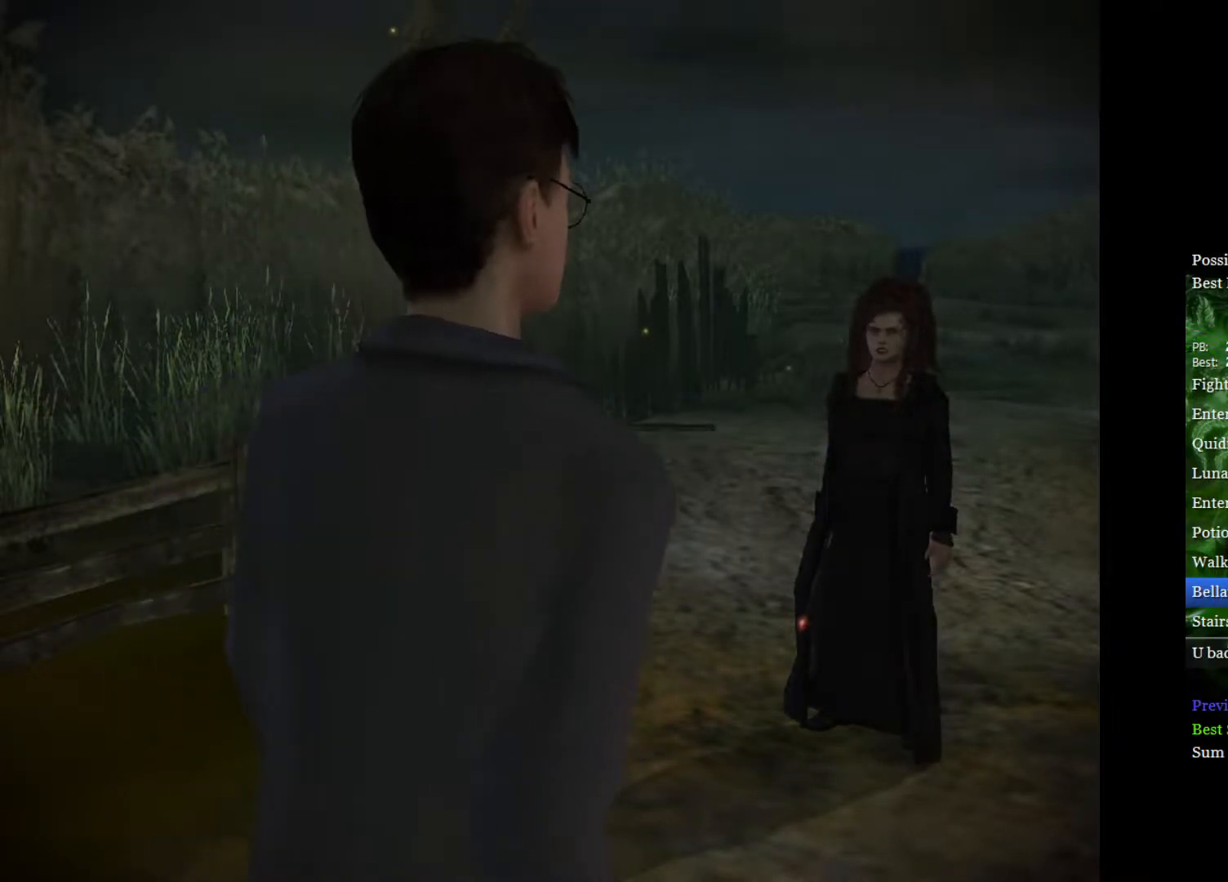
Gameplay with a controller (Xbox layout); each line is a JSON object with the inputs held at the frame after it. "events" lists button and stick changes between this image and that frame as [ms after this image, input, new state], when the widget could be followed in between.
{"buttons": [], "left_stick": "left", "right_stick": "right", "events": [[500, "left_stick", "left"], [500, "right_stick", "right"]]}
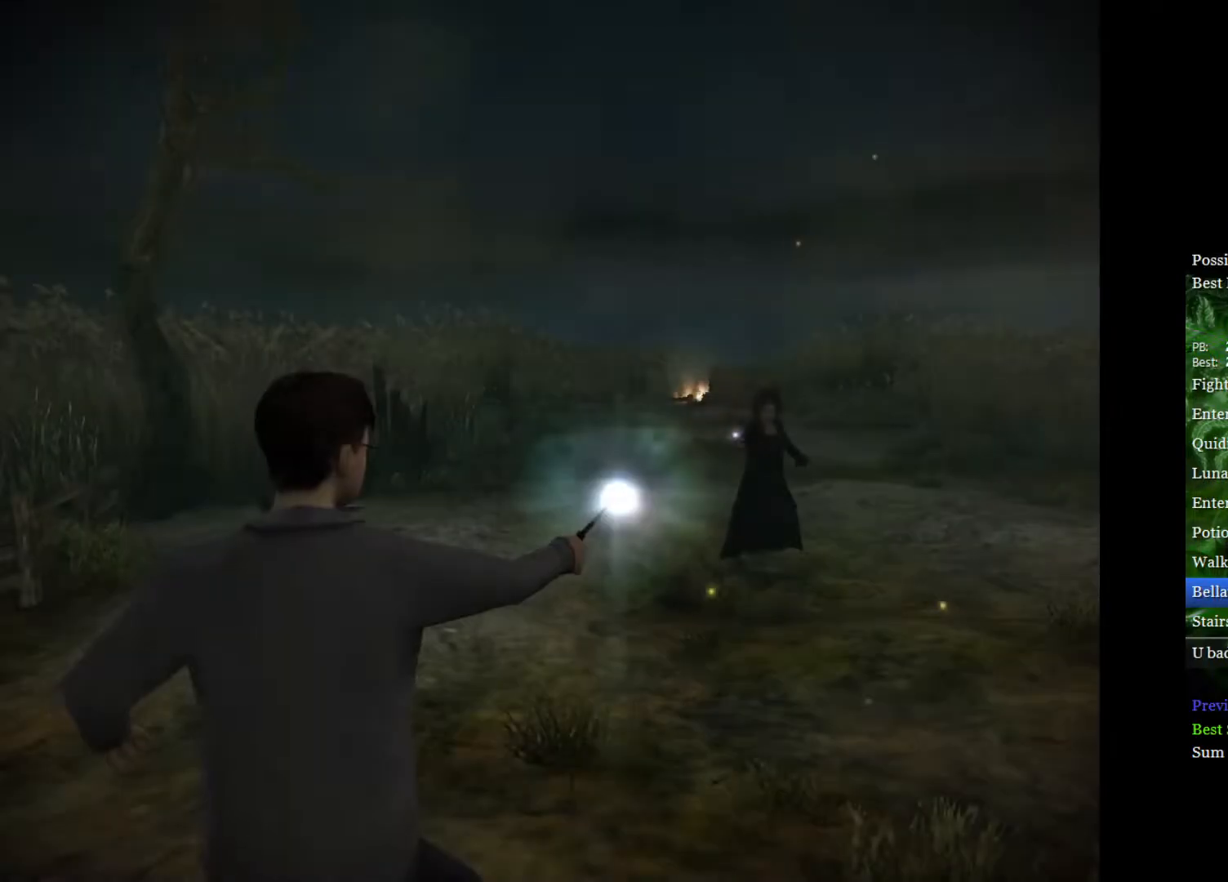
{"buttons": [], "left_stick": "center", "right_stick": "center", "events": [[150, "right_stick", "center"], [167, "left_stick", "center"], [267, "left_stick", "left"], [267, "right_stick", "right"], [433, "right_stick", "center"], [450, "left_stick", "center"]]}
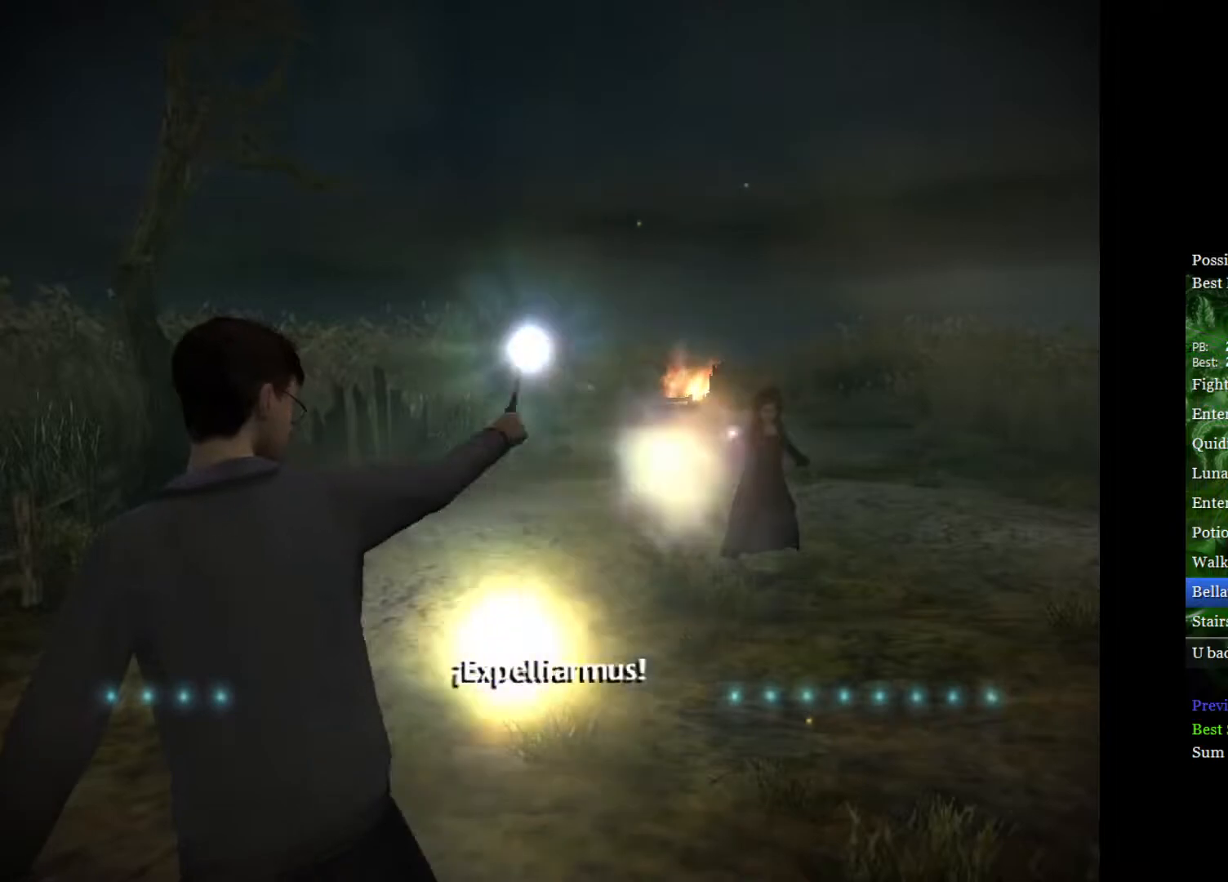
{"buttons": [], "left_stick": "up-right", "right_stick": "center", "events": [[50, "left_stick", "up-right"]]}
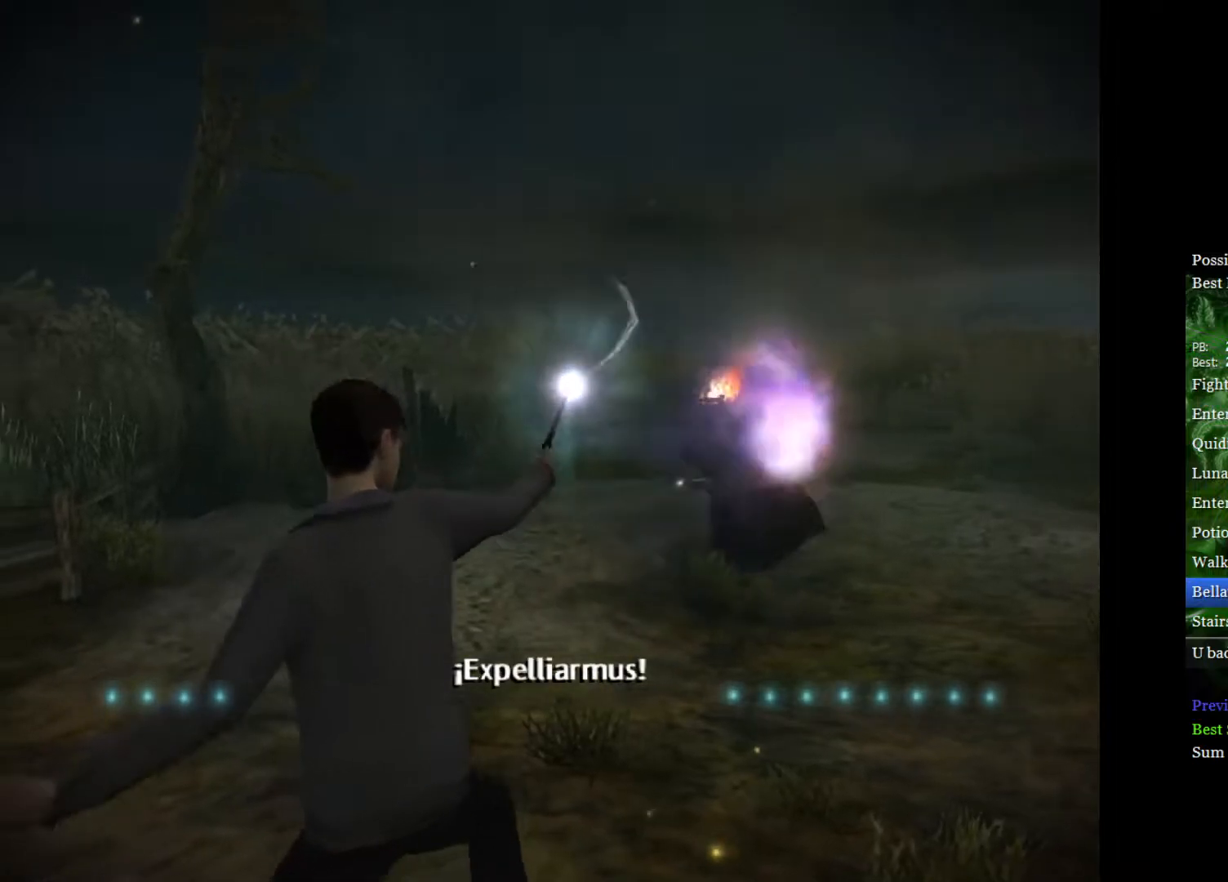
{"buttons": [], "left_stick": "left", "right_stick": "right", "events": [[233, "left_stick", "center"], [367, "left_stick", "left"], [400, "right_stick", "right"]]}
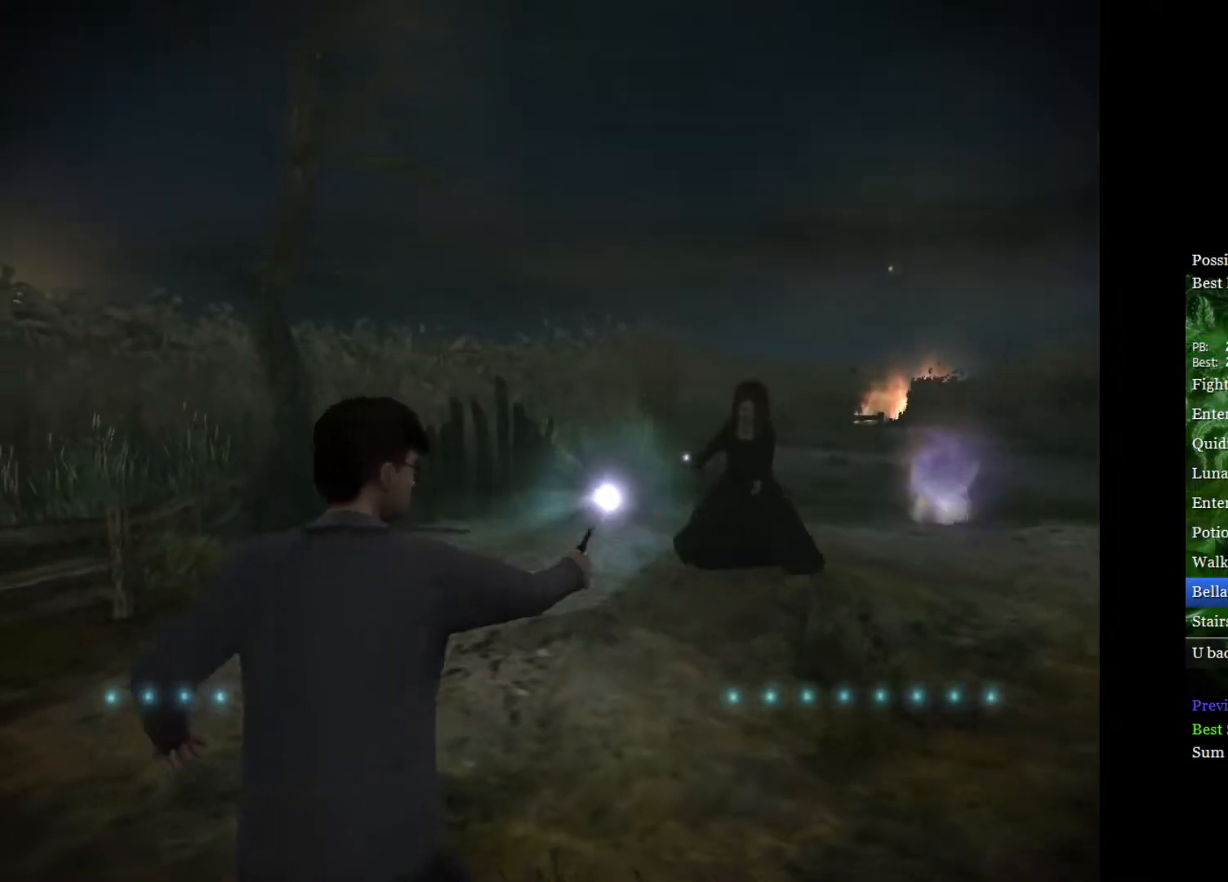
{"buttons": [], "left_stick": "up-right", "right_stick": "center", "events": [[33, "right_stick", "center"], [50, "left_stick", "center"], [367, "left_stick", "up-right"]]}
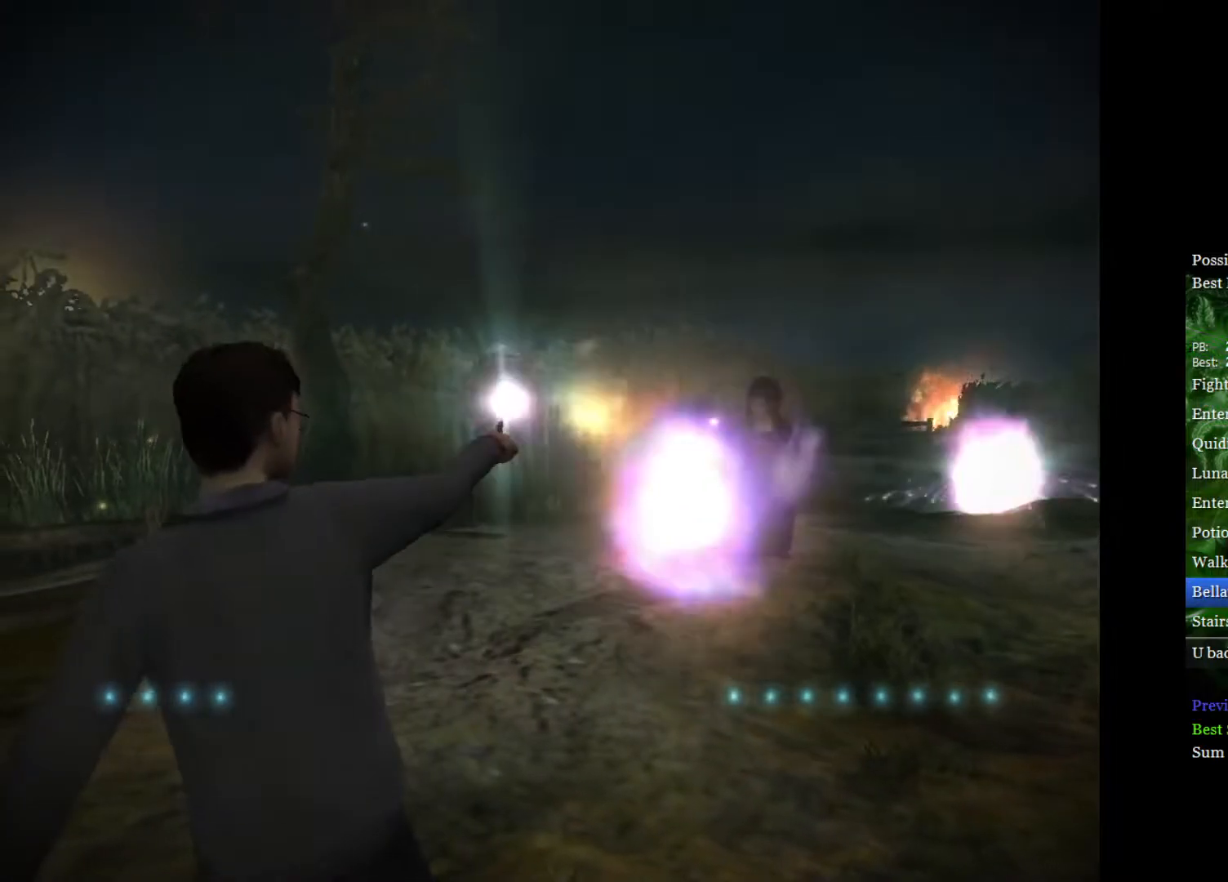
{"buttons": [], "left_stick": "up-right", "right_stick": "down", "events": [[33, "right_stick", "down"]]}
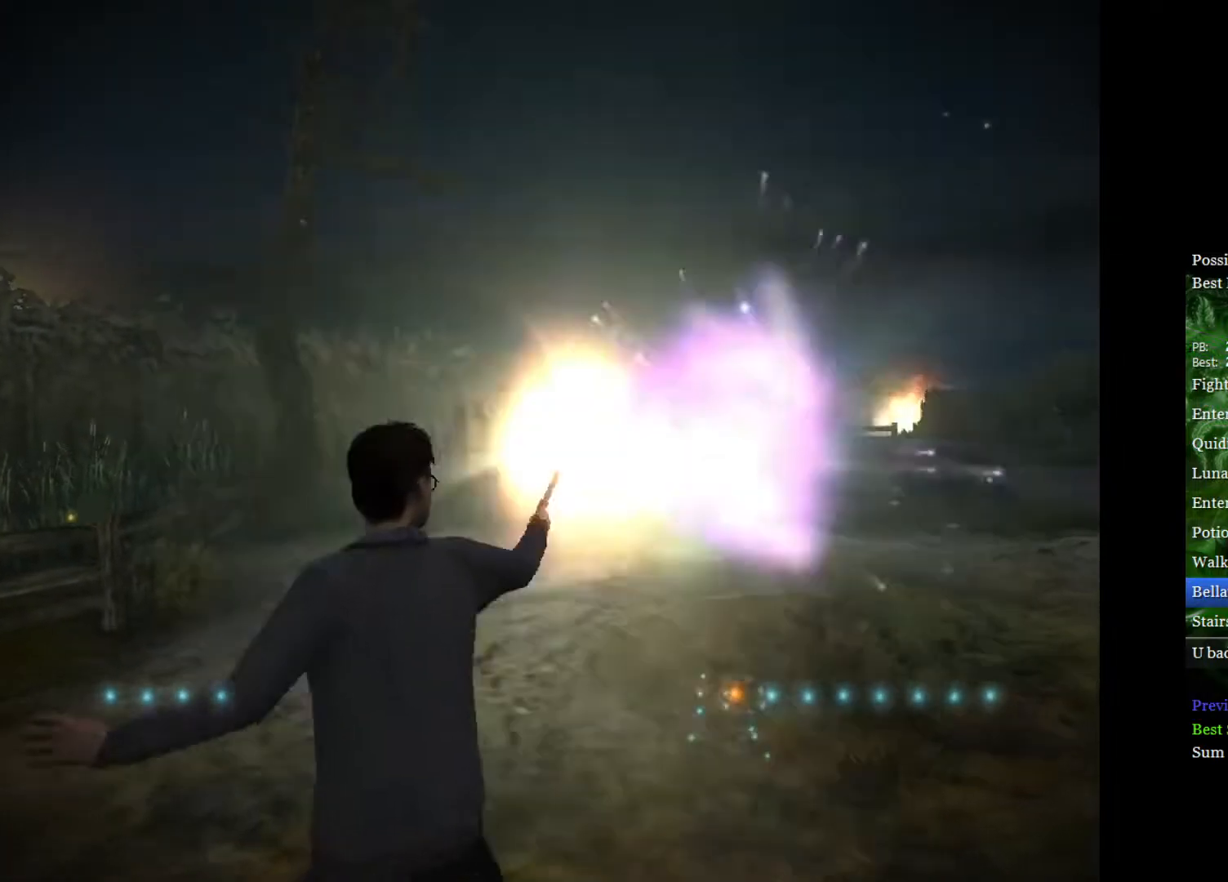
{"buttons": [], "left_stick": "up-right", "right_stick": "down", "events": []}
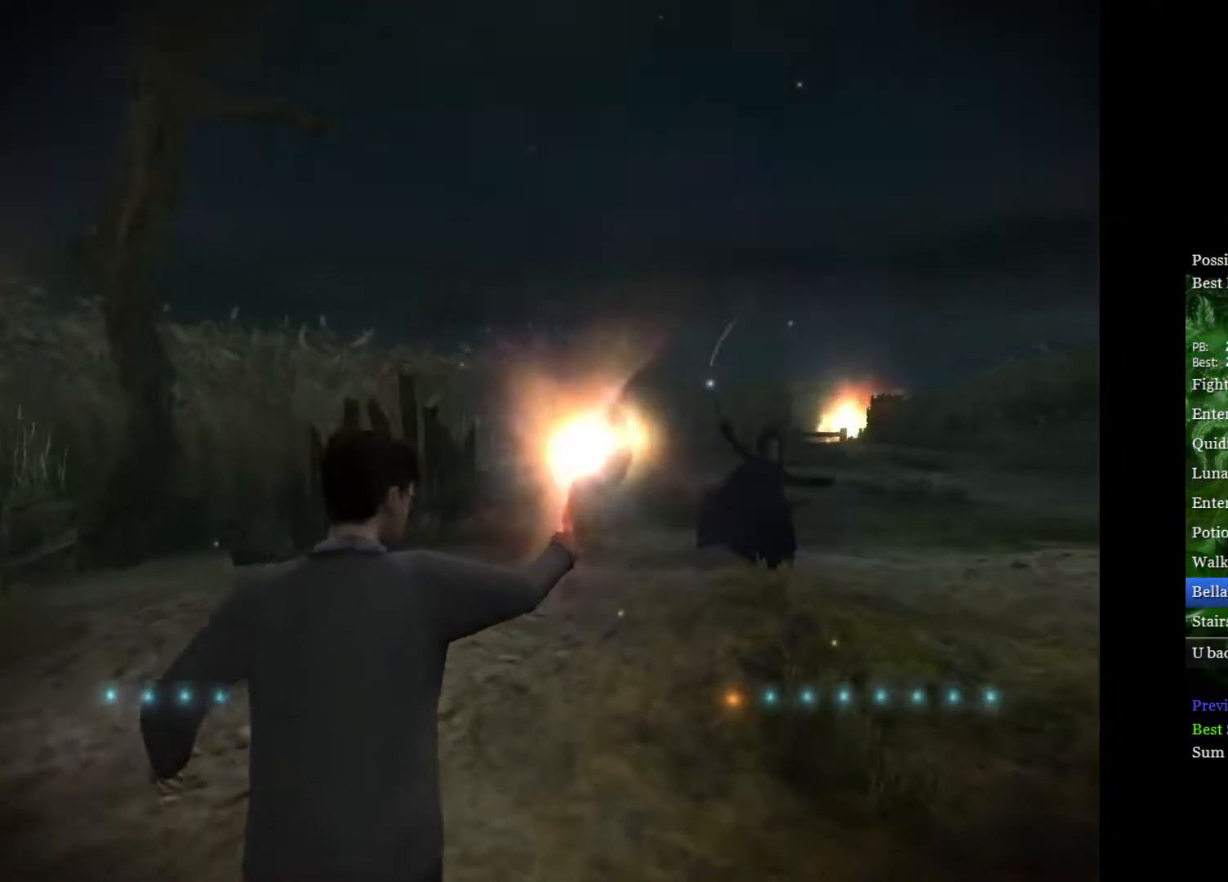
{"buttons": [], "left_stick": "up-right", "right_stick": "down", "events": []}
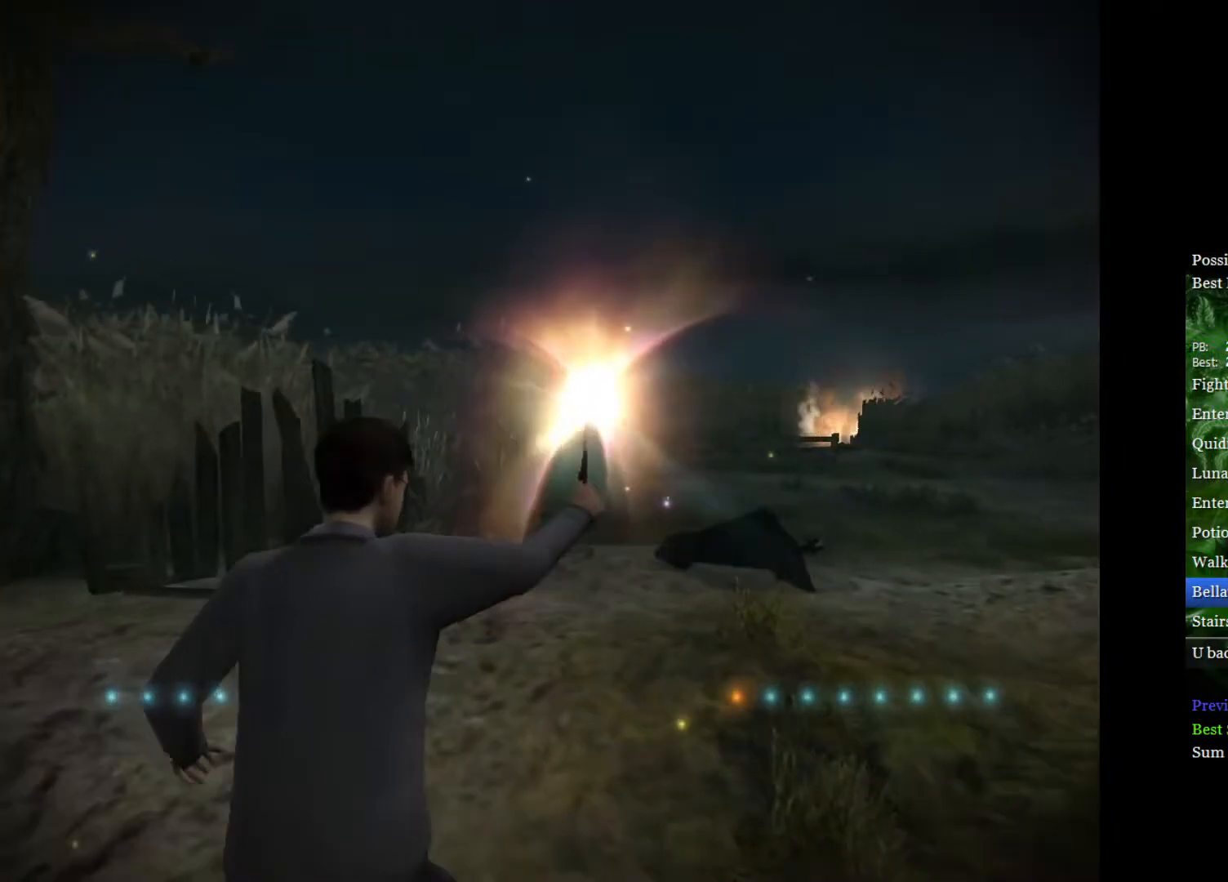
{"buttons": [], "left_stick": "up-right", "right_stick": "down", "events": []}
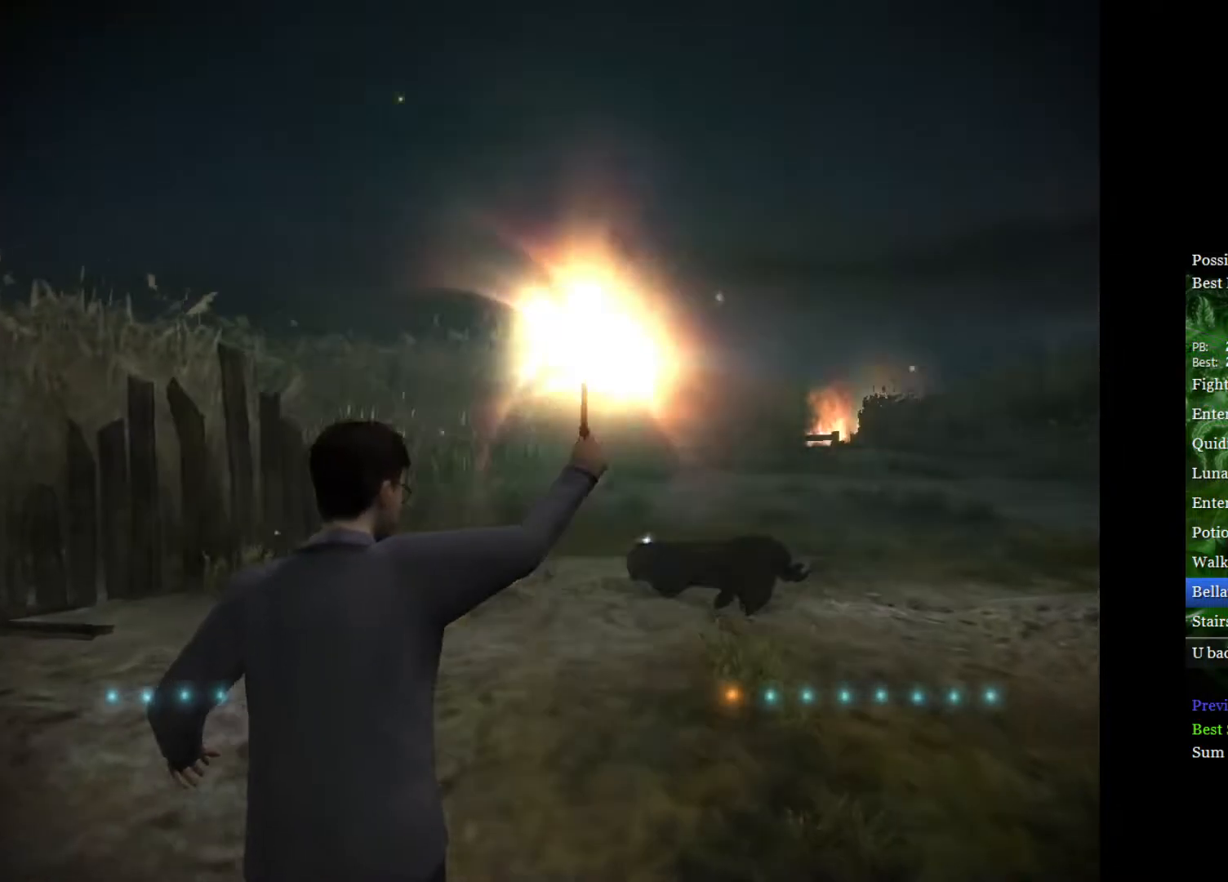
{"buttons": [], "left_stick": "up-right", "right_stick": "down", "events": []}